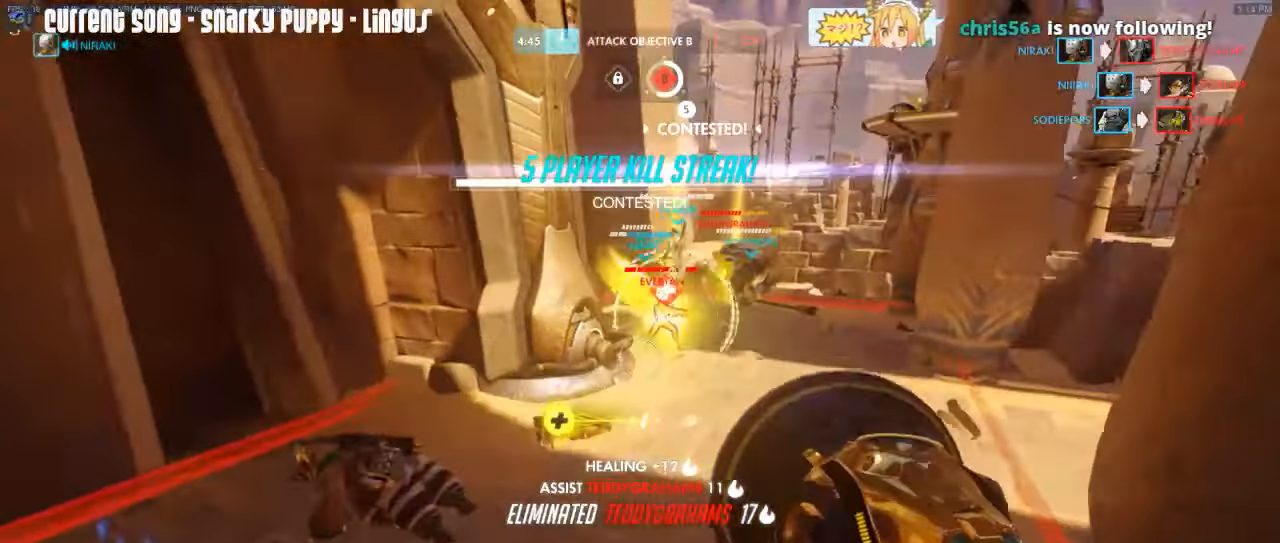
Gameplay with keyboard and mouse; each line is a JSON object with the keys and mouse buttons held at the frame after it. "events" lists presses ("down") and releases ("up") of "1", "2", "3", "4", "5", "a", "alt", "c", "caps_lock", "d", "e", "f", "g", "q", "r", "s", "shift", "space", "t", "tab", "v", "w", "x", "z", "mouse_left", "mouse_middle", "mouse_right", "mouse_mb4", "mouse_mb5", "mouse_wheel_up" and "mouse_wheel_down" between this image and that frame as [ms after this image, input, new state], when the widget could be followed in between. "mouse_left", "mouse_middle", "mouse_right", "mouse_mb4", "mouse_mb5", "mouse_wheel_up", "mouse_wheel_down" = the "left", "middle", "right", "mb4", "mb5", "wheel_up", "wheel_down" buttons of the "mouse" list. No other keys are recorded. Mouse movement is not recorded.
{"keys": ["d", "w"], "mouse": [], "events": [[50, "d", "down"], [100, "w", "up"], [416, "w", "down"]]}
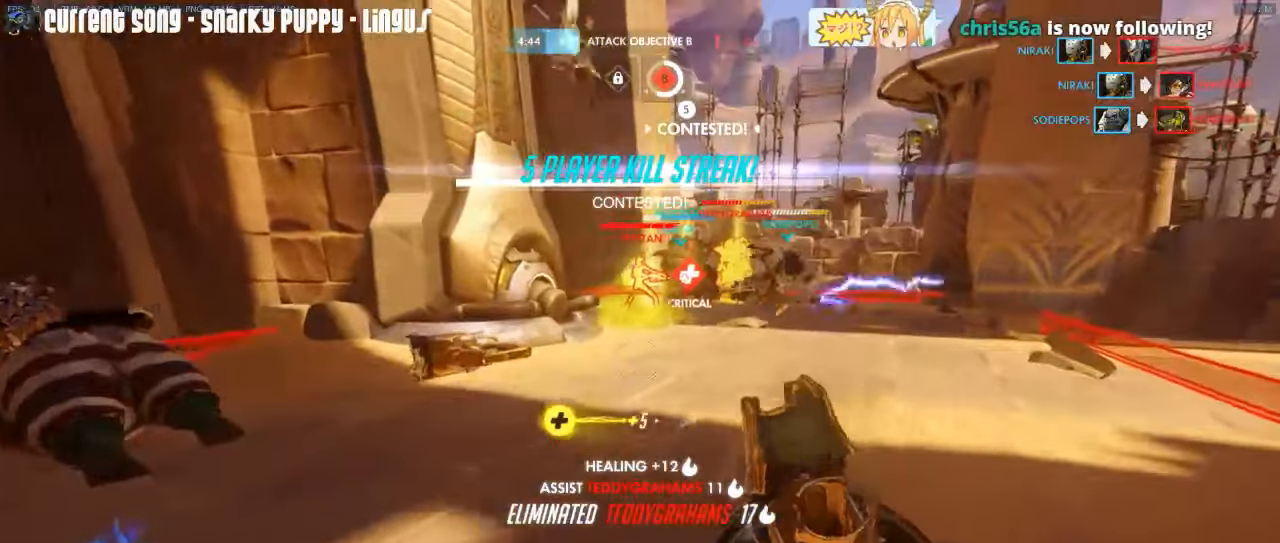
{"keys": ["a"], "mouse": [], "events": [[250, "a", "down"], [250, "d", "up"], [250, "w", "up"]]}
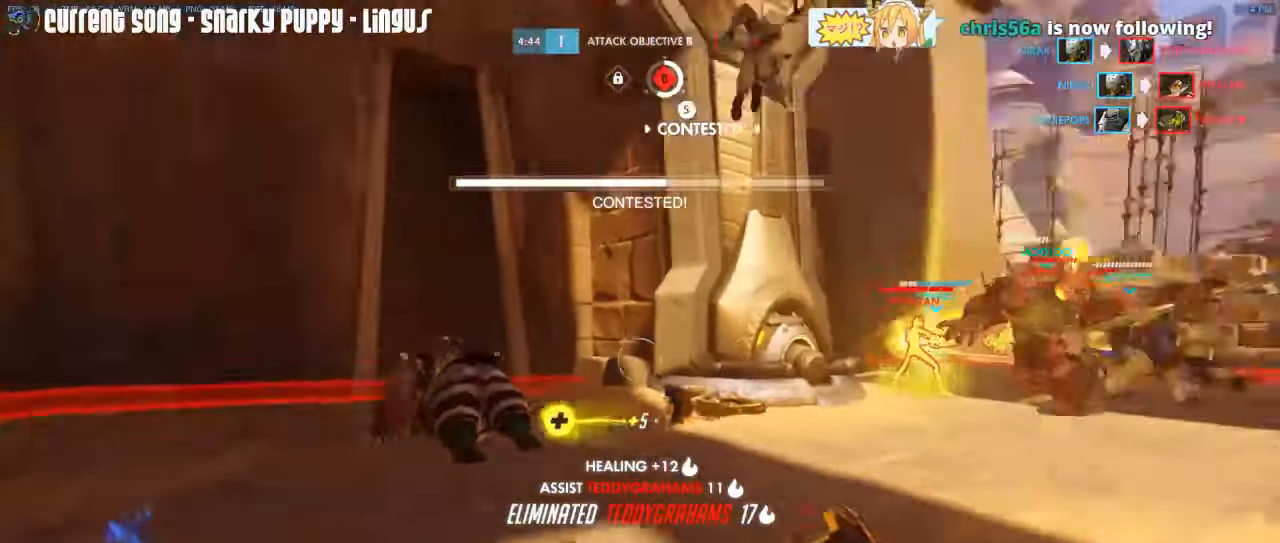
{"keys": ["a", "caps_lock"], "mouse": [], "events": [[116, "d", "down"], [166, "a", "up"], [316, "caps_lock", "down"], [400, "d", "up"], [450, "a", "down"]]}
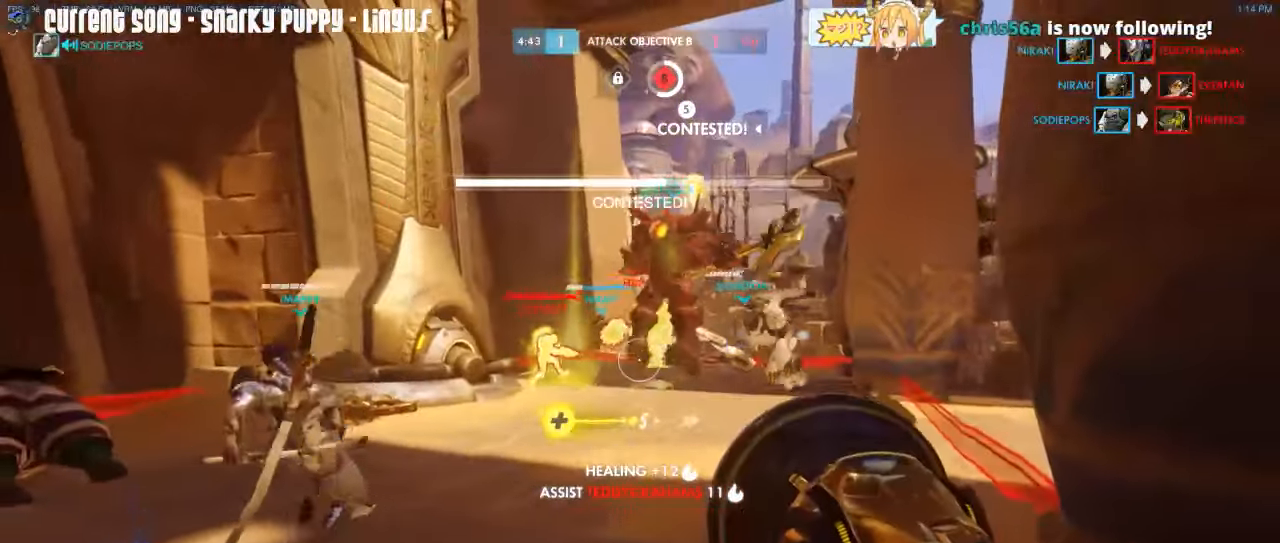
{"keys": ["caps_lock", "d"], "mouse": ["left"], "events": [[133, "a", "up"], [133, "mouse_right", "down"], [233, "mouse_right", "up"], [383, "mouse_left", "down"], [416, "d", "down"]]}
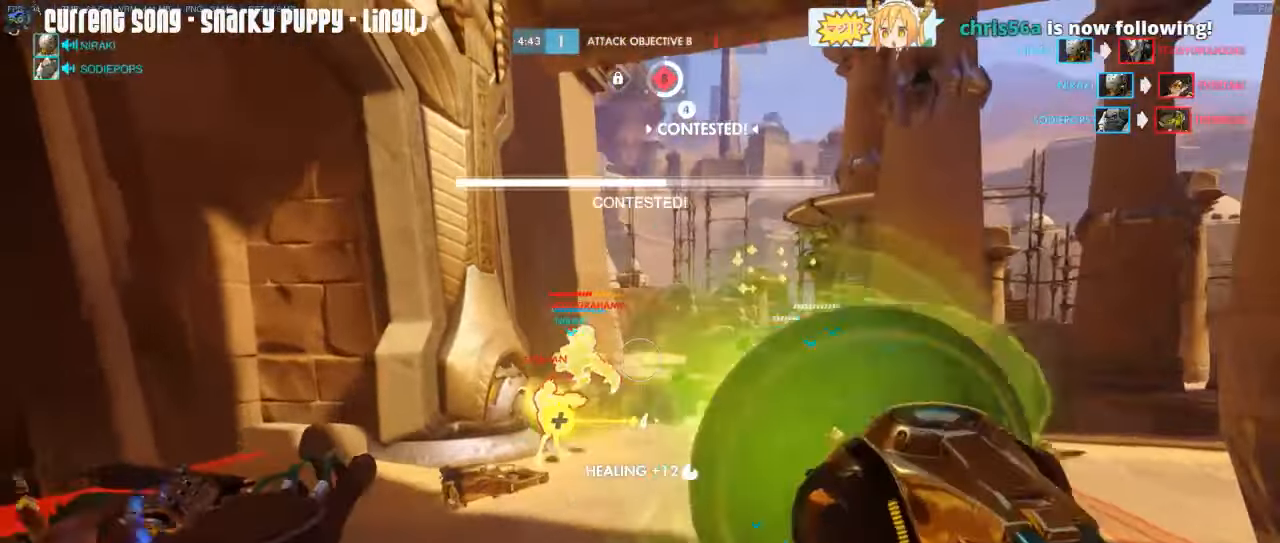
{"keys": ["caps_lock", "d"], "mouse": ["left", "right"], "events": [[16, "d", "up"], [300, "d", "down"], [433, "mouse_right", "down"]]}
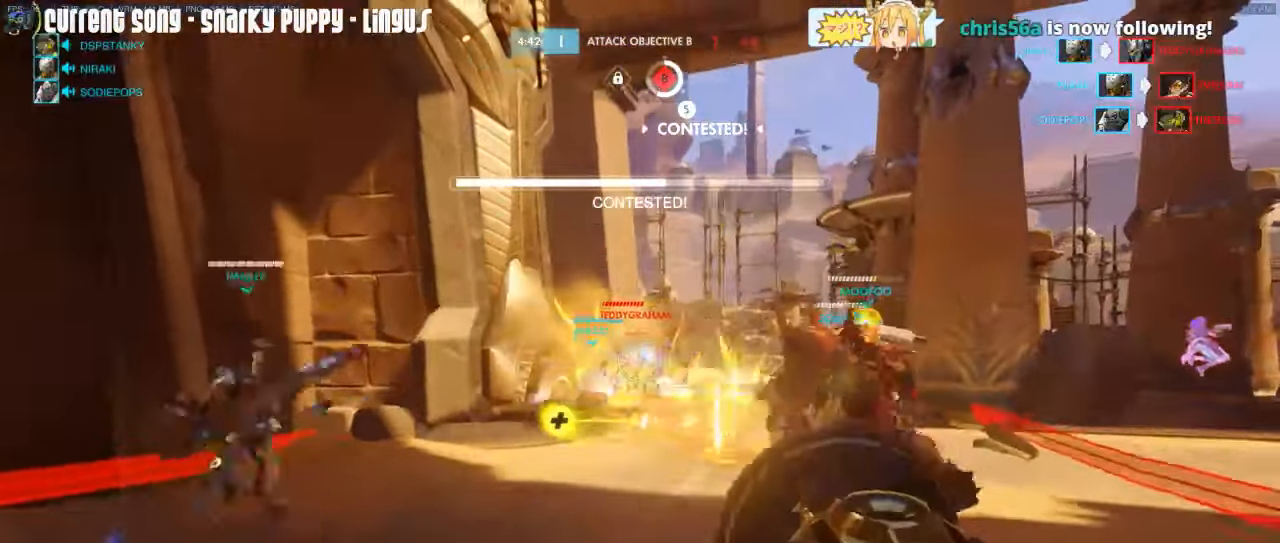
{"keys": ["caps_lock"], "mouse": ["left"], "events": [[33, "mouse_right", "up"], [83, "d", "up"], [116, "mouse_right", "down"], [166, "mouse_right", "up"], [266, "mouse_right", "down"], [350, "mouse_right", "up"]]}
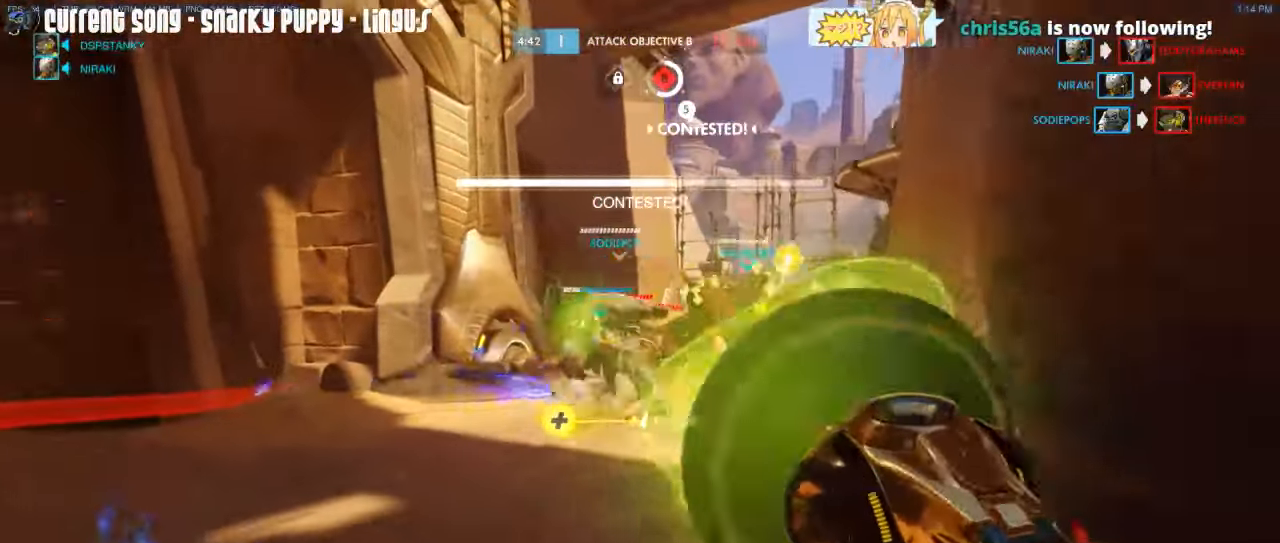
{"keys": ["caps_lock", "w"], "mouse": ["left", "right"], "events": [[133, "mouse_right", "down"], [133, "w", "down"], [233, "mouse_right", "up"], [283, "mouse_right", "down"], [367, "mouse_right", "up"], [417, "mouse_right", "down"]]}
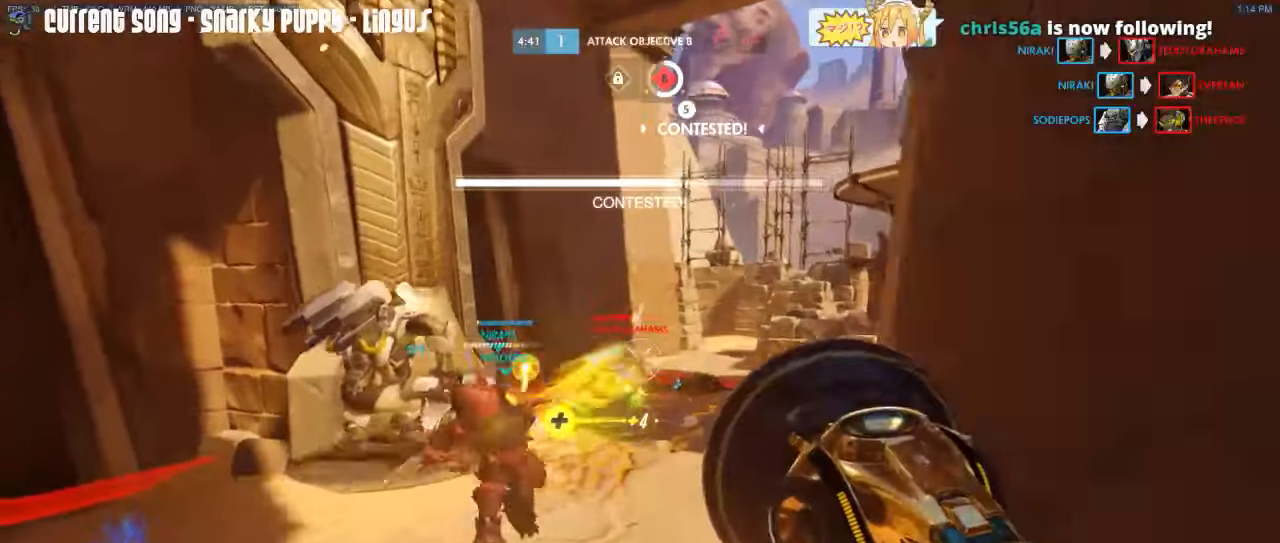
{"keys": ["caps_lock"], "mouse": ["left", "right"], "events": [[17, "mouse_right", "up"], [100, "mouse_right", "down"], [200, "d", "down"], [250, "mouse_right", "up"], [300, "mouse_right", "down"], [350, "d", "up"], [350, "w", "up"], [383, "mouse_right", "up"], [483, "mouse_right", "down"]]}
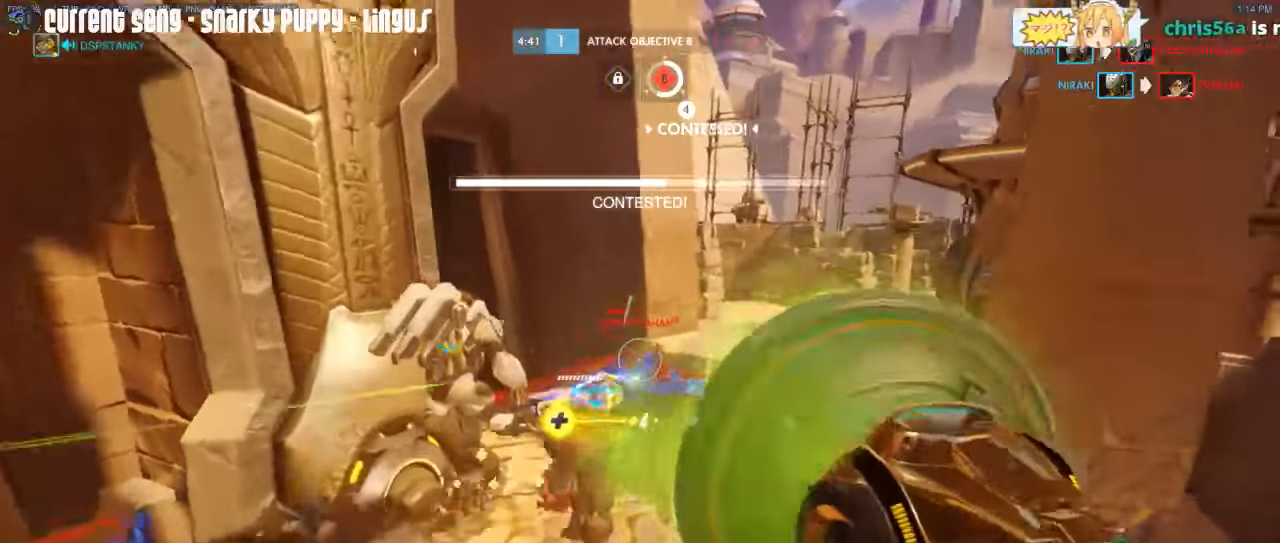
{"keys": ["caps_lock", "s"], "mouse": ["left"], "events": [[33, "mouse_right", "up"], [83, "mouse_right", "down"], [83, "s", "down"], [217, "mouse_right", "up"]]}
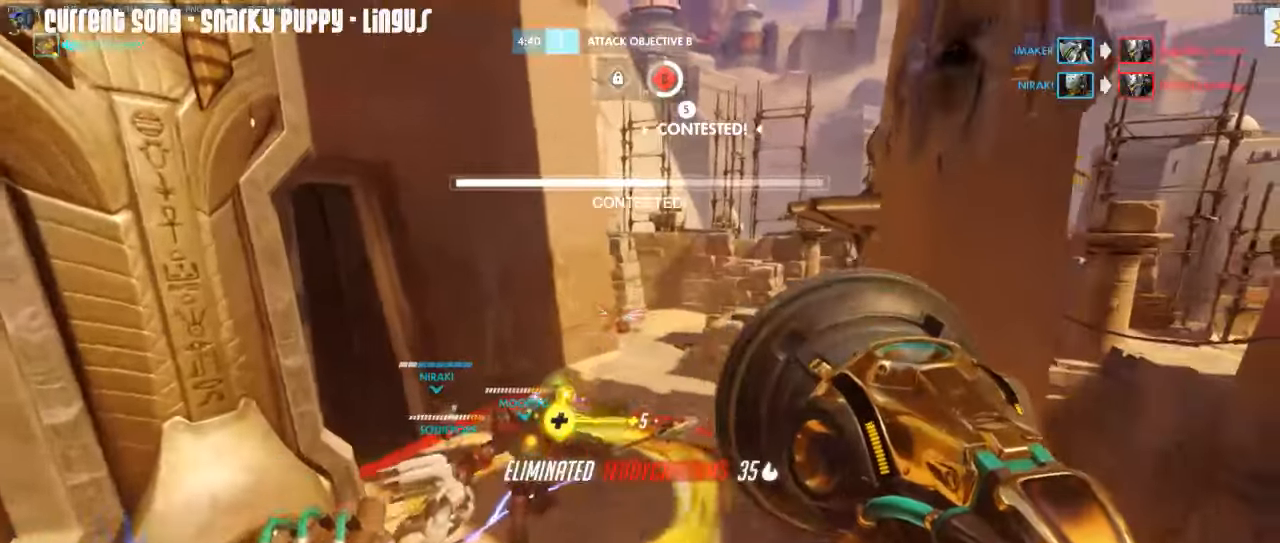
{"keys": ["caps_lock"], "mouse": ["left"], "events": [[133, "s", "up"], [367, "mouse_right", "down"], [467, "mouse_right", "up"]]}
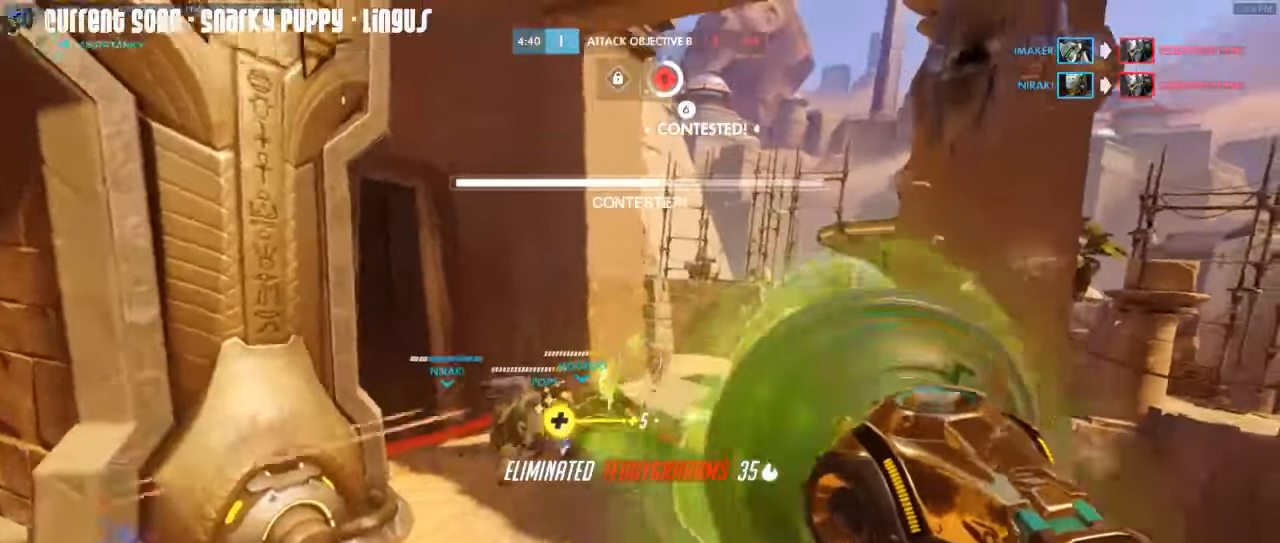
{"keys": ["caps_lock", "w"], "mouse": [], "events": [[17, "mouse_right", "down"], [67, "w", "down"], [300, "mouse_right", "up"], [433, "mouse_left", "up"], [433, "r", "down"], [483, "r", "up"]]}
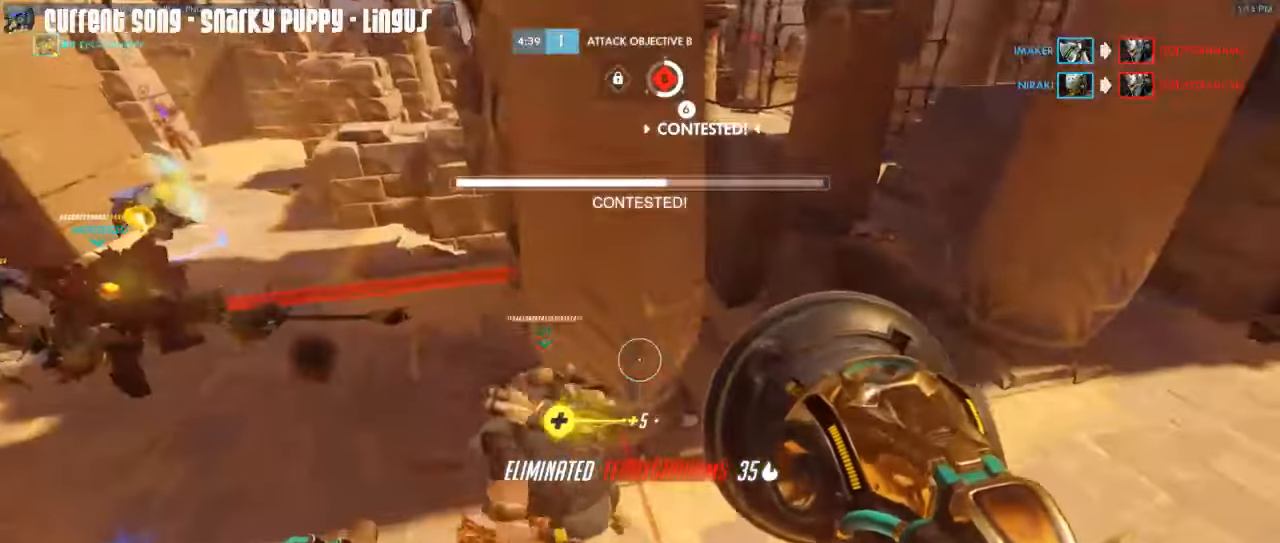
{"keys": ["caps_lock", "d", "w"], "mouse": [], "events": [[450, "d", "down"]]}
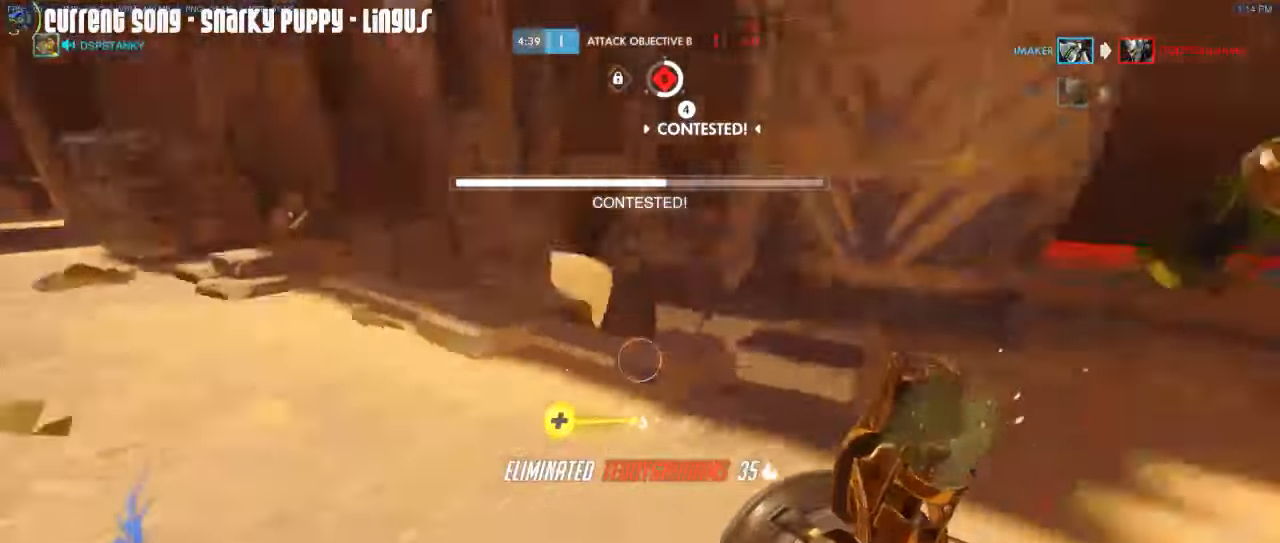
{"keys": ["w"], "mouse": [], "events": [[183, "d", "up"], [333, "caps_lock", "up"]]}
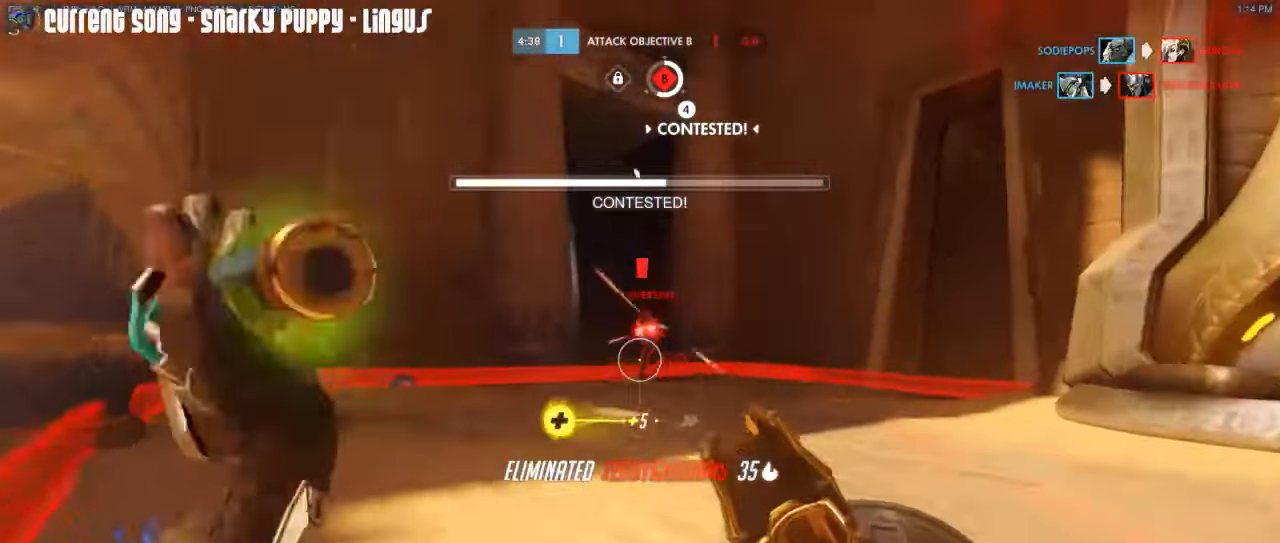
{"keys": ["caps_lock"], "mouse": ["left"], "events": [[250, "caps_lock", "down"], [300, "mouse_left", "down"], [383, "w", "up"]]}
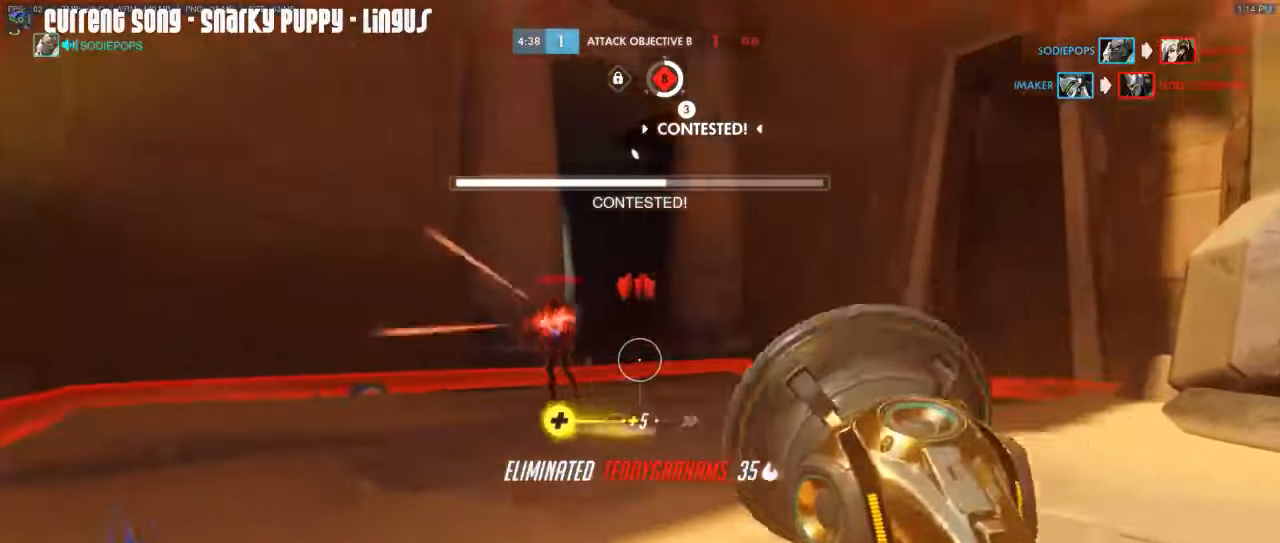
{"keys": ["a", "caps_lock"], "mouse": ["left"], "events": [[33, "a", "down"], [167, "mouse_mb5", "down"], [267, "a", "up"], [267, "mouse_mb5", "up"], [317, "mouse_right", "down"], [450, "mouse_right", "up"], [500, "a", "down"]]}
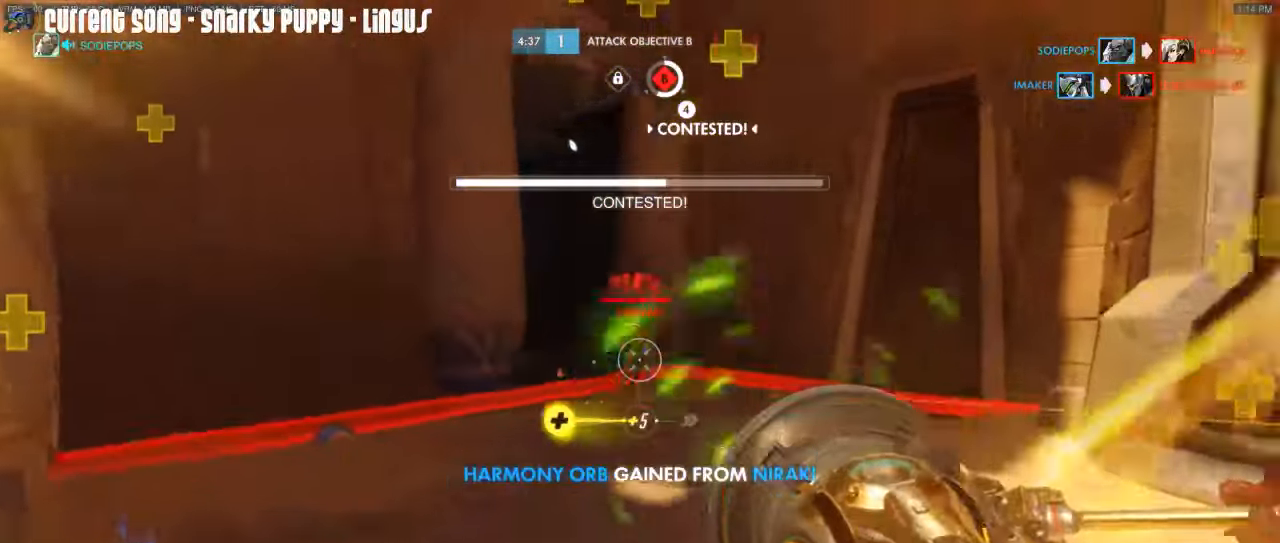
{"keys": ["a", "caps_lock"], "mouse": ["left", "right"], "events": [[100, "mouse_right", "down"]]}
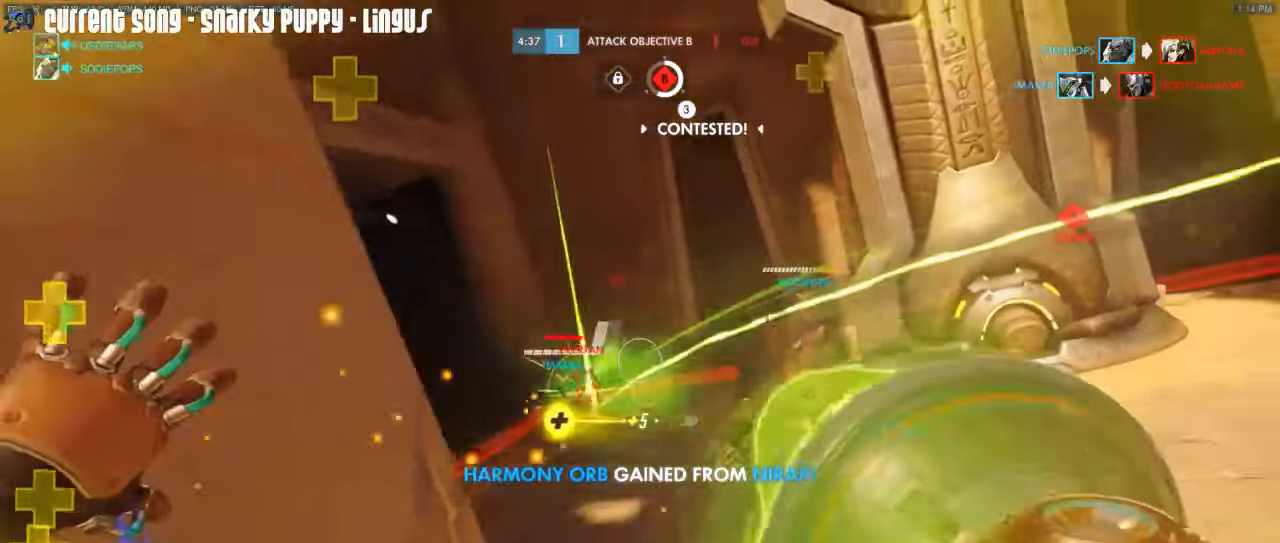
{"keys": ["w"], "mouse": ["right"], "events": [[200, "a", "up"], [200, "mouse_right", "up"], [300, "mouse_left", "up"], [300, "mouse_right", "down"], [300, "w", "down"], [384, "caps_lock", "up"], [434, "mouse_right", "up"], [484, "mouse_right", "down"]]}
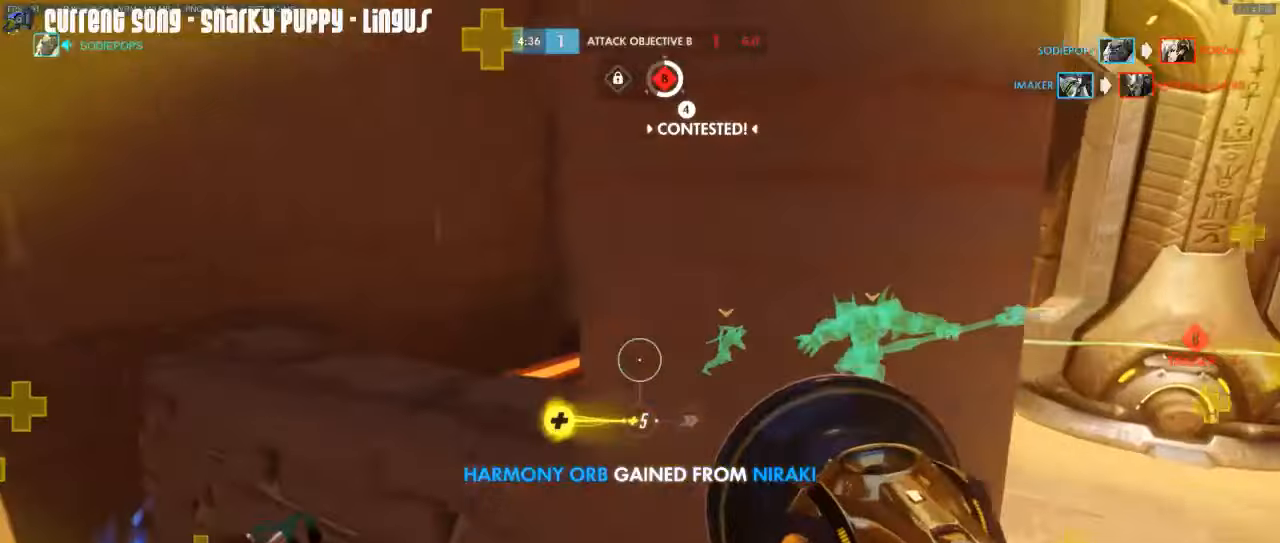
{"keys": ["d", "w"], "mouse": [], "events": [[167, "d", "down"], [267, "mouse_right", "up"], [317, "space", "down"], [367, "mouse_right", "down"], [450, "mouse_right", "up"], [450, "space", "up"]]}
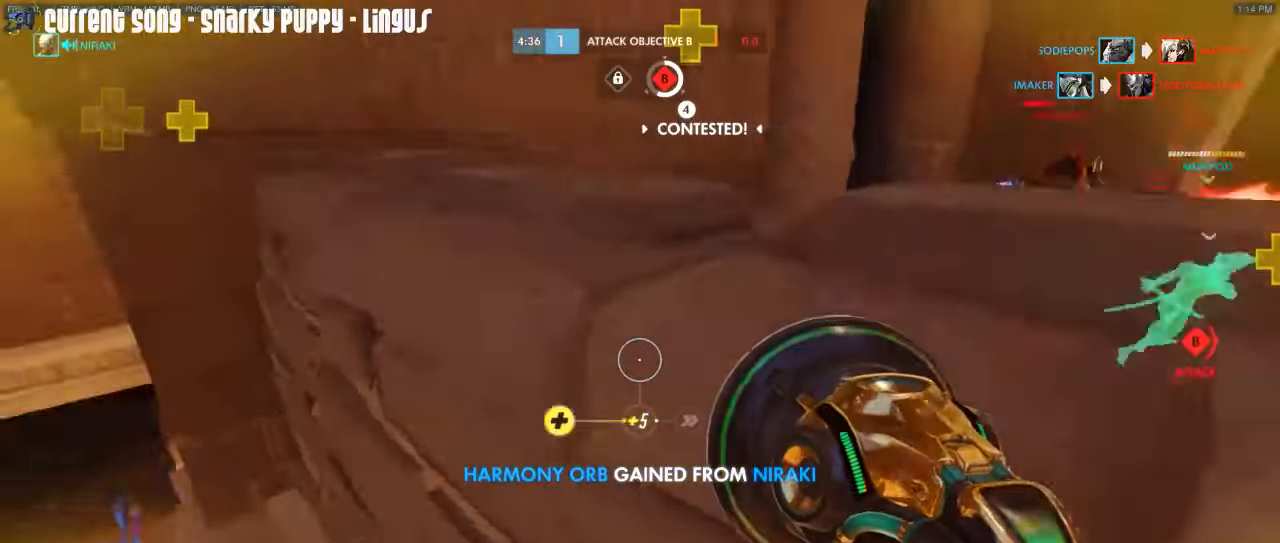
{"keys": ["w"], "mouse": ["left"], "events": [[50, "mouse_right", "down"], [134, "d", "up"], [134, "mouse_right", "up"], [134, "space", "down"], [184, "mouse_right", "down"], [234, "space", "up"], [284, "mouse_right", "up"], [334, "mouse_left", "down"]]}
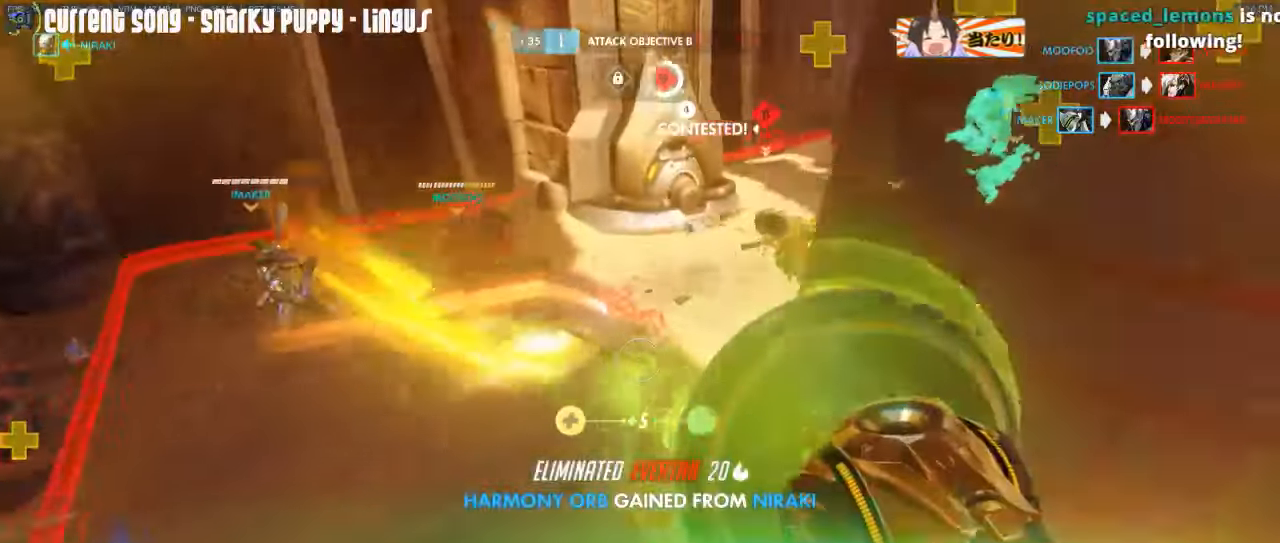
{"keys": ["s", "shift"], "mouse": [], "events": [[200, "d", "down"], [300, "shift", "down"], [300, "w", "up"], [350, "mouse_left", "up"], [434, "s", "down"], [484, "d", "up"]]}
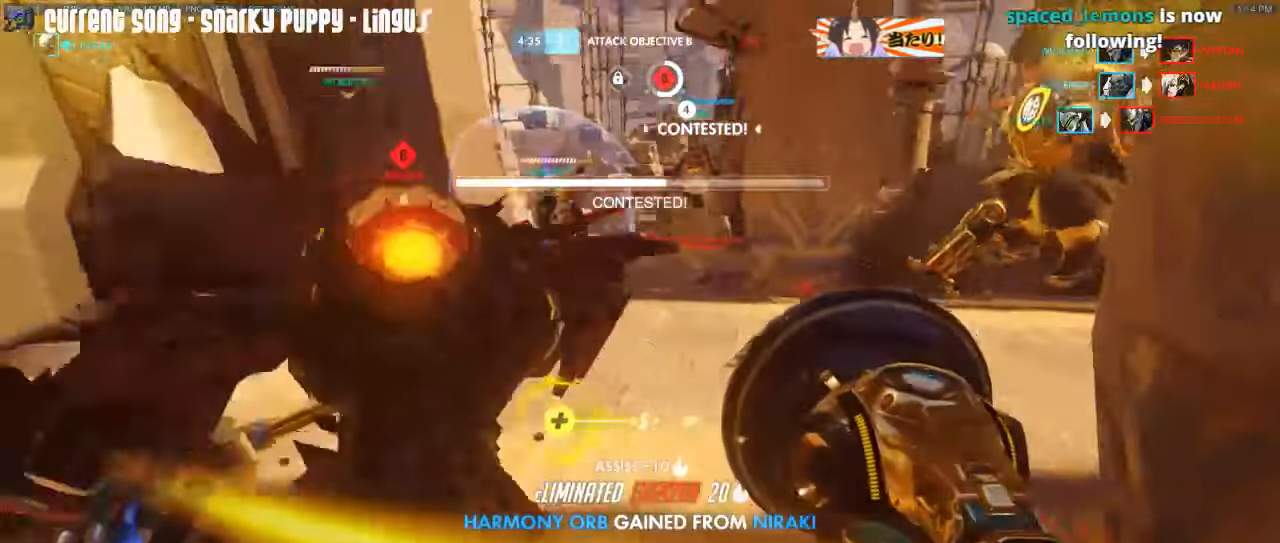
{"keys": ["d", "s", "shift"], "mouse": ["right"], "events": [[84, "mouse_right", "down"], [117, "mouse_right", "up"], [167, "a", "down"], [217, "mouse_right", "down"], [317, "a", "up"], [317, "mouse_right", "up"], [350, "mouse_right", "down"], [450, "d", "down"]]}
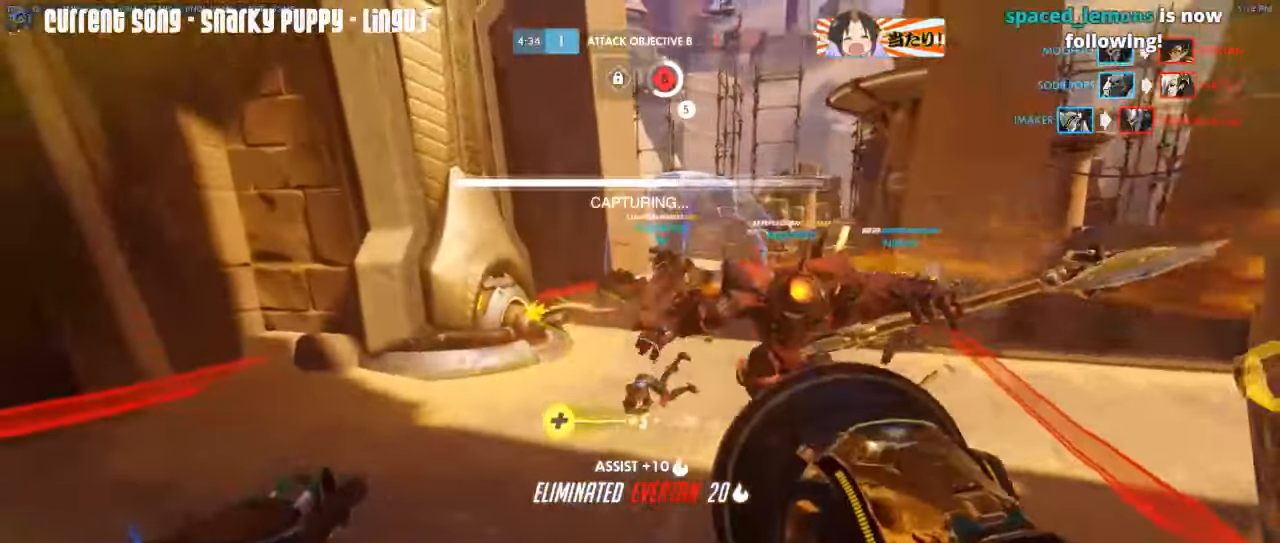
{"keys": ["a", "shift"], "mouse": [], "events": [[50, "s", "up"], [100, "mouse_right", "up"], [367, "a", "down"], [367, "d", "up"]]}
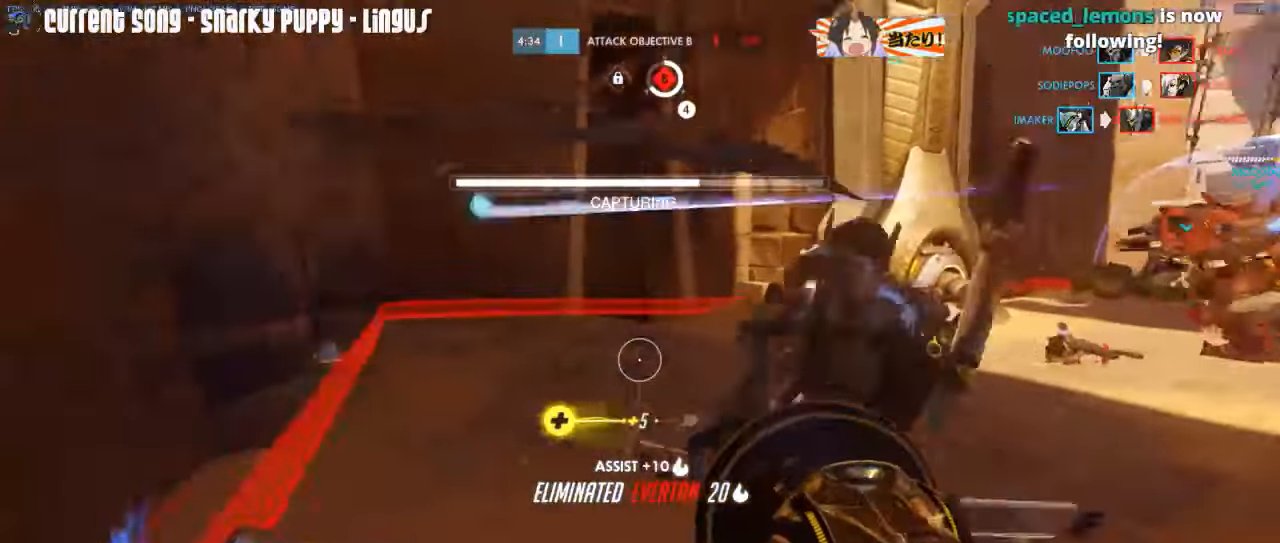
{"keys": ["caps_lock", "d", "w"], "mouse": [], "events": [[100, "w", "down"], [200, "a", "up"], [350, "d", "down"], [350, "mouse_right", "down"], [384, "shift", "up"], [484, "caps_lock", "down"], [484, "mouse_right", "up"]]}
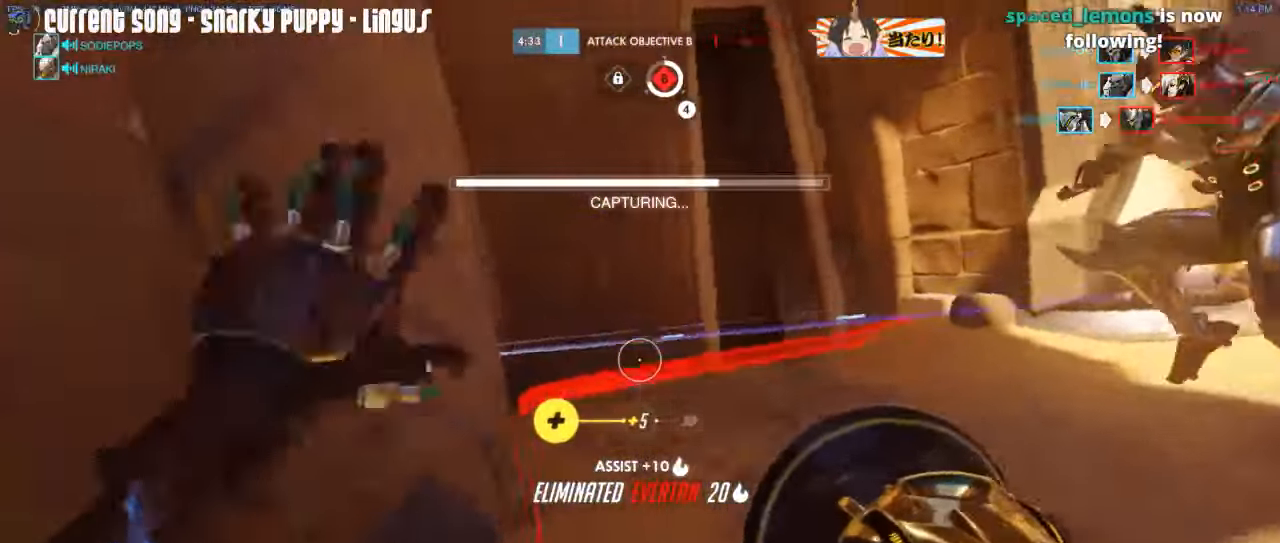
{"keys": ["caps_lock", "d", "w"], "mouse": [], "events": [[34, "d", "up"], [267, "d", "down"]]}
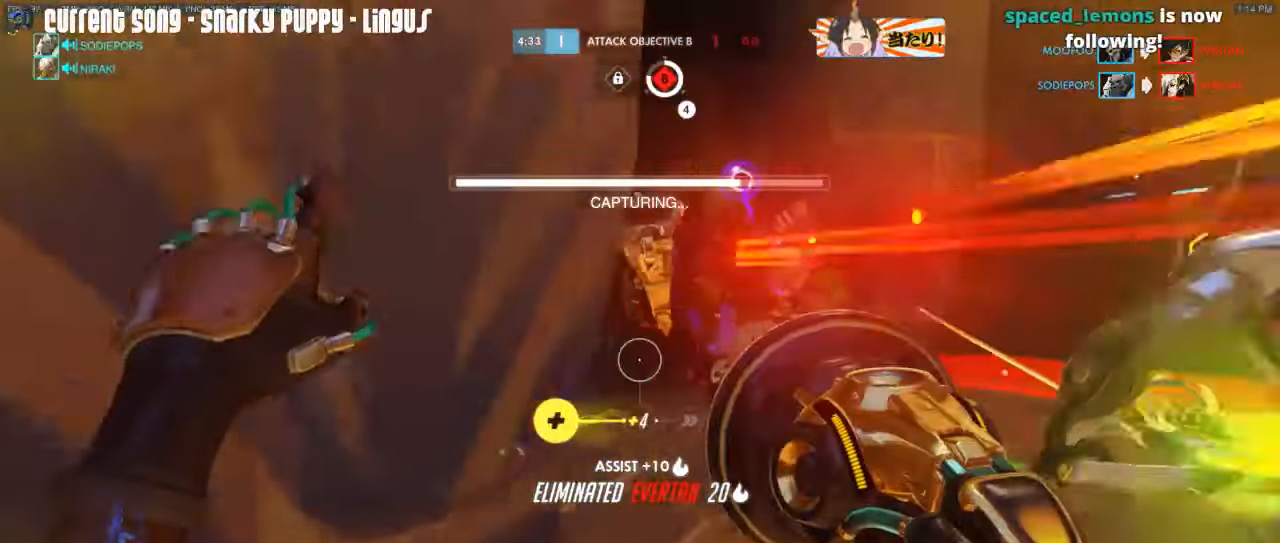
{"keys": ["caps_lock", "s"], "mouse": ["left"], "events": [[50, "mouse_left", "down"], [100, "d", "up"], [100, "w", "up"], [134, "mouse_mb5", "down"], [167, "mouse_mb5", "up"], [234, "mouse_mb5", "down"], [334, "mouse_mb5", "up"], [334, "s", "down"]]}
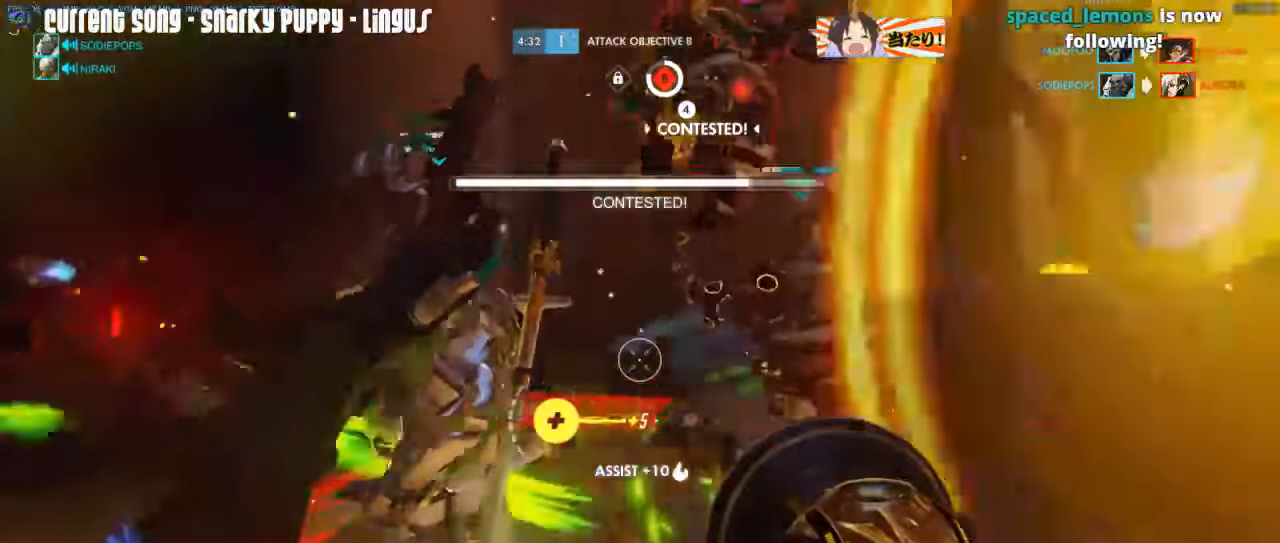
{"keys": ["s"], "mouse": ["left", "right"], "events": [[17, "caps_lock", "up"], [484, "mouse_right", "down"]]}
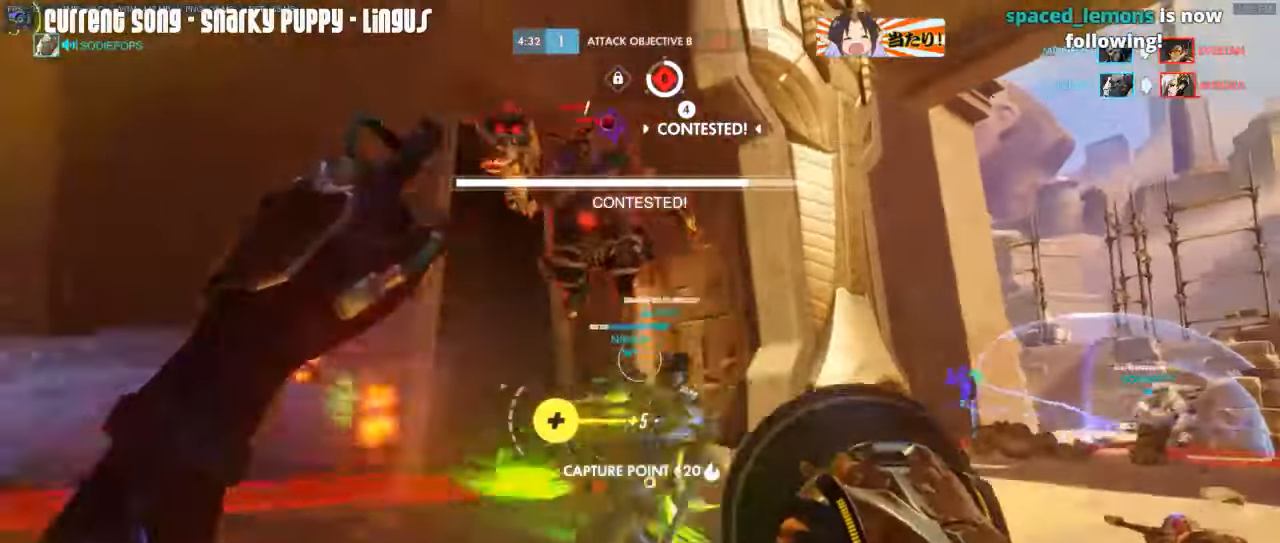
{"keys": ["s"], "mouse": ["left"], "events": [[34, "a", "down"], [84, "a", "up"], [117, "mouse_right", "up"], [400, "mouse_right", "down"], [450, "mouse_right", "up"]]}
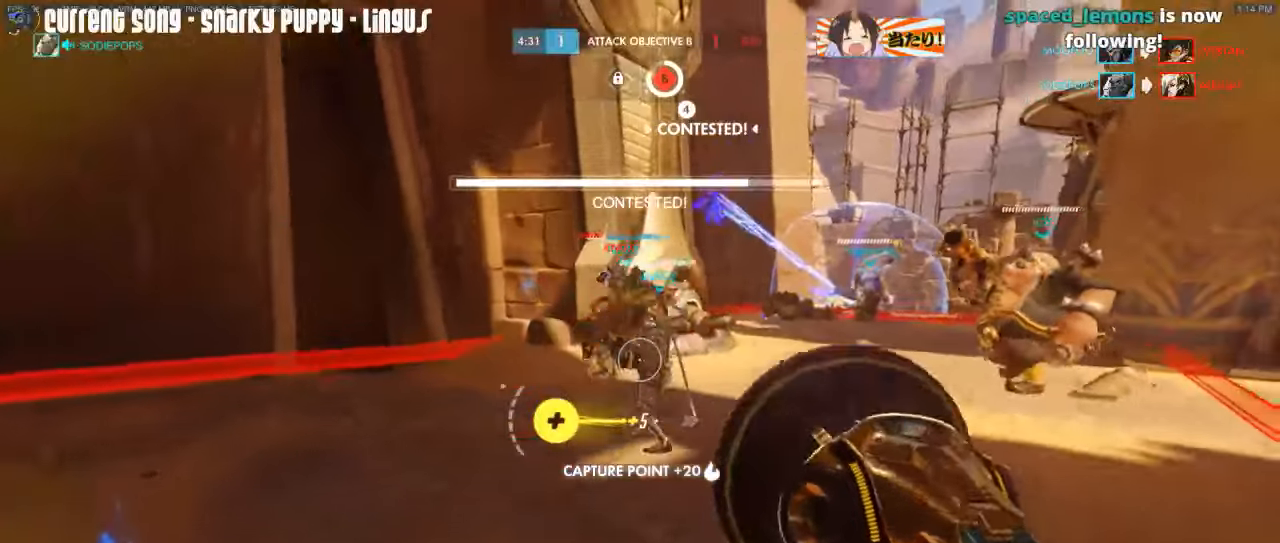
{"keys": ["d", "w"], "mouse": [], "events": [[50, "mouse_right", "down"], [133, "mouse_right", "up"], [133, "s", "up"], [183, "mouse_right", "down"], [233, "mouse_right", "up"], [283, "d", "down"], [366, "mouse_right", "down"], [466, "mouse_left", "up"], [466, "mouse_right", "up"], [466, "w", "down"]]}
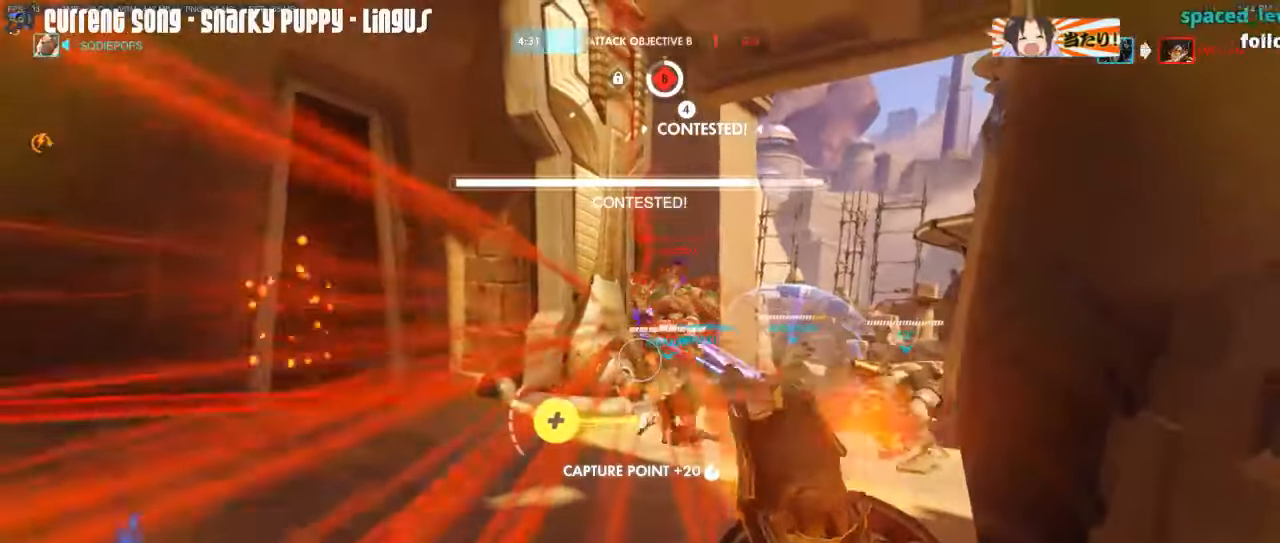
{"keys": ["d", "w"], "mouse": ["right"], "events": [[16, "mouse_right", "down"], [66, "d", "up"], [150, "mouse_right", "up"], [200, "mouse_right", "down"], [300, "d", "down"]]}